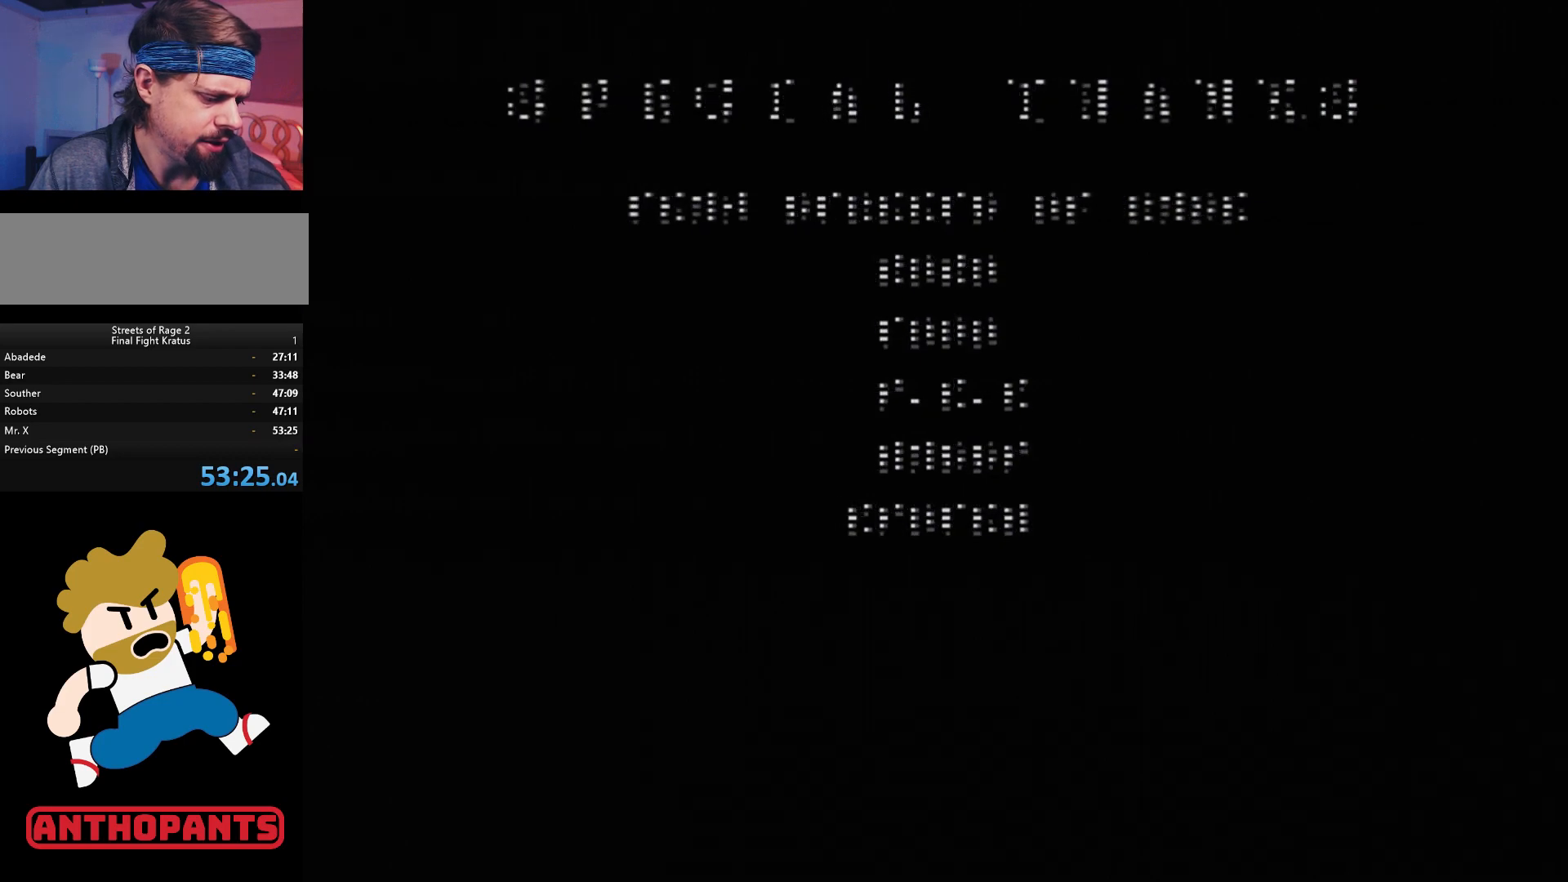
Gameplay with a controller (Xbox layout); each line is a JSON object with the inputs held at the frame after it. "events" lists button and stick changes between this image and that frame as [ms after this image, input, new state], when the widget could be followed in between. Not read: L1 L2 L3 R1 R2 R3.
{"buttons": [], "events": []}
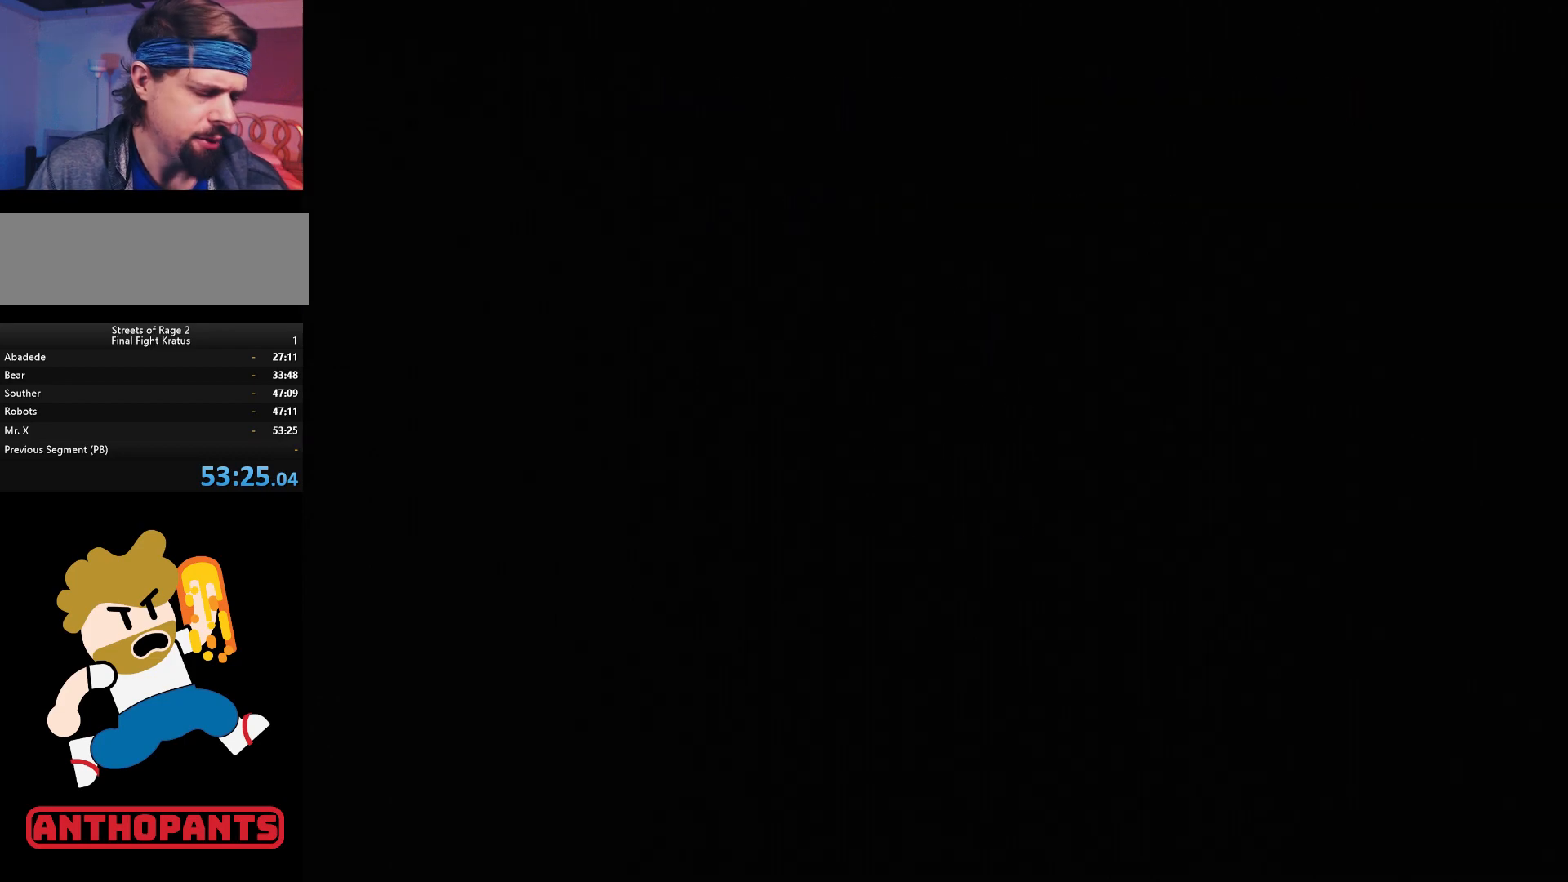
{"buttons": [], "events": []}
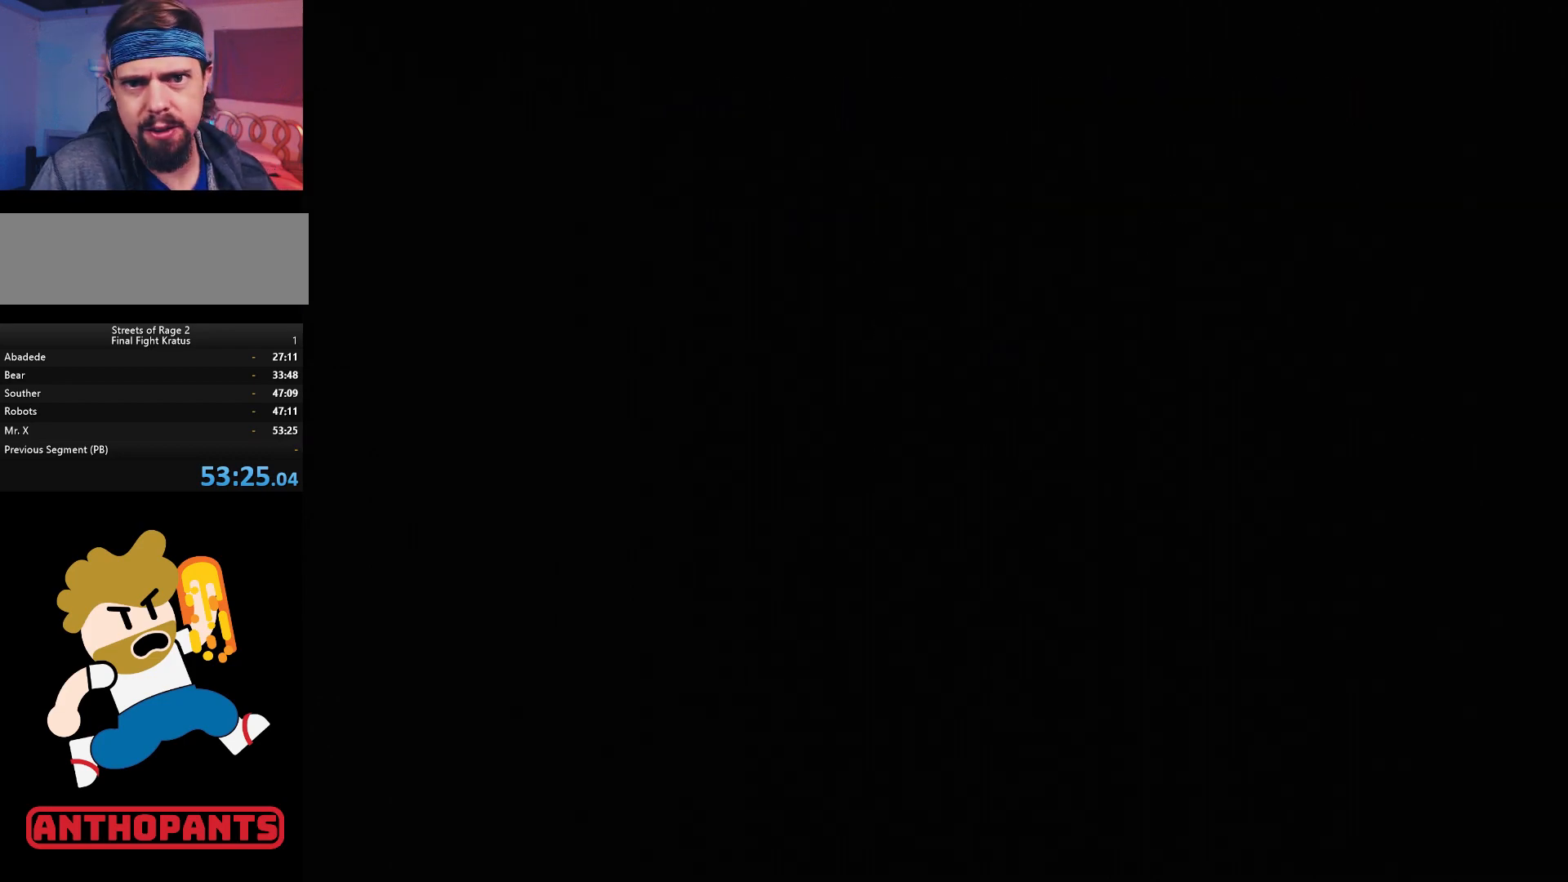
{"buttons": [], "events": [[350, "START", "down"], [433, "START", "up"]]}
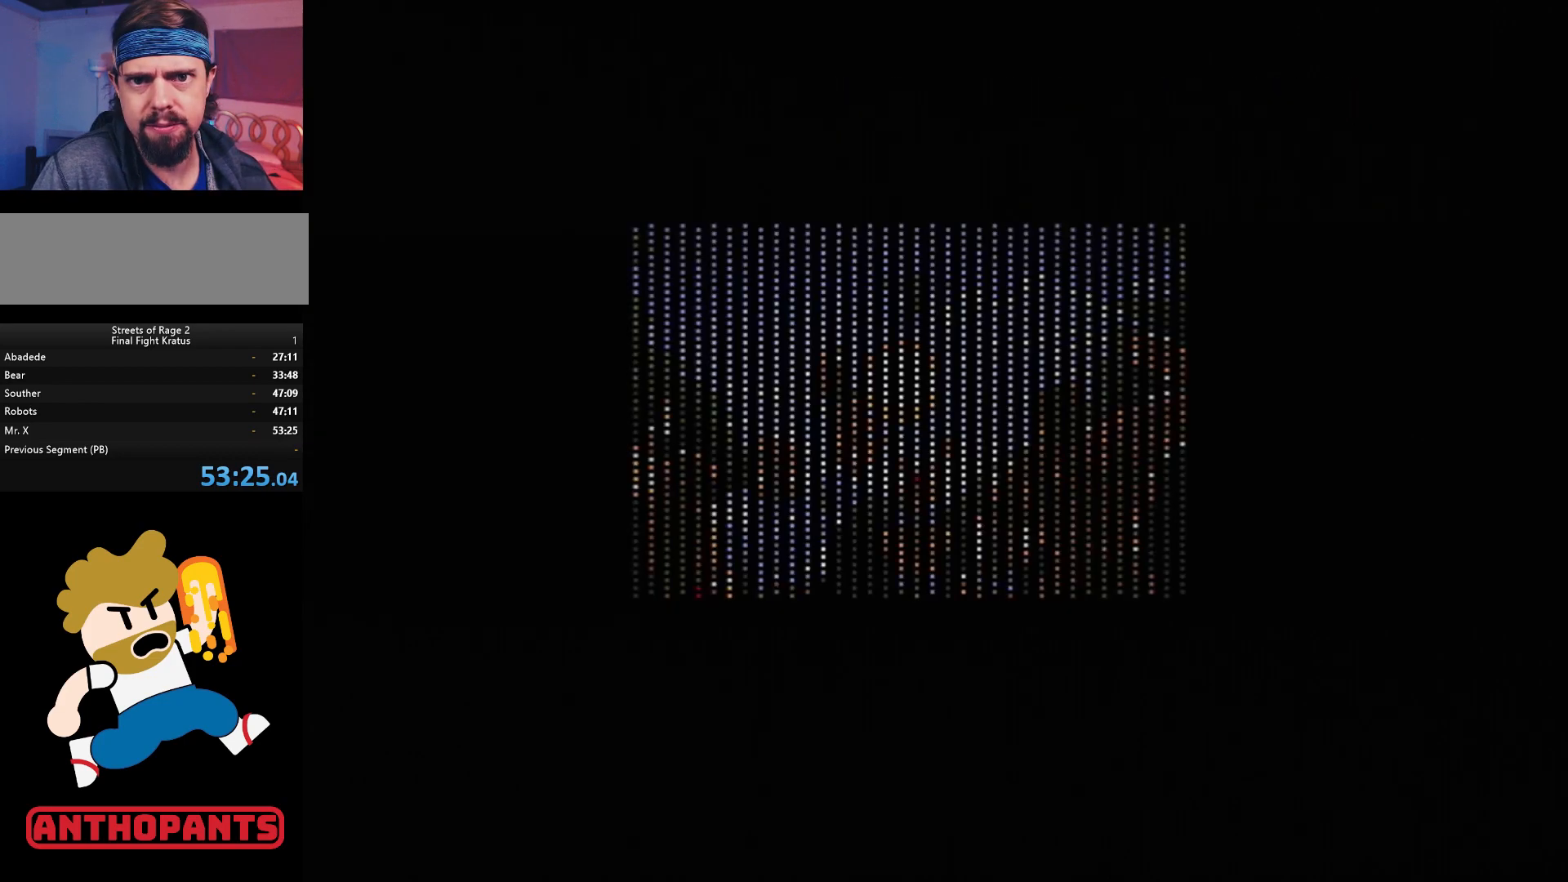
{"buttons": [], "events": [[83, "START", "down"], [117, "START", "up"]]}
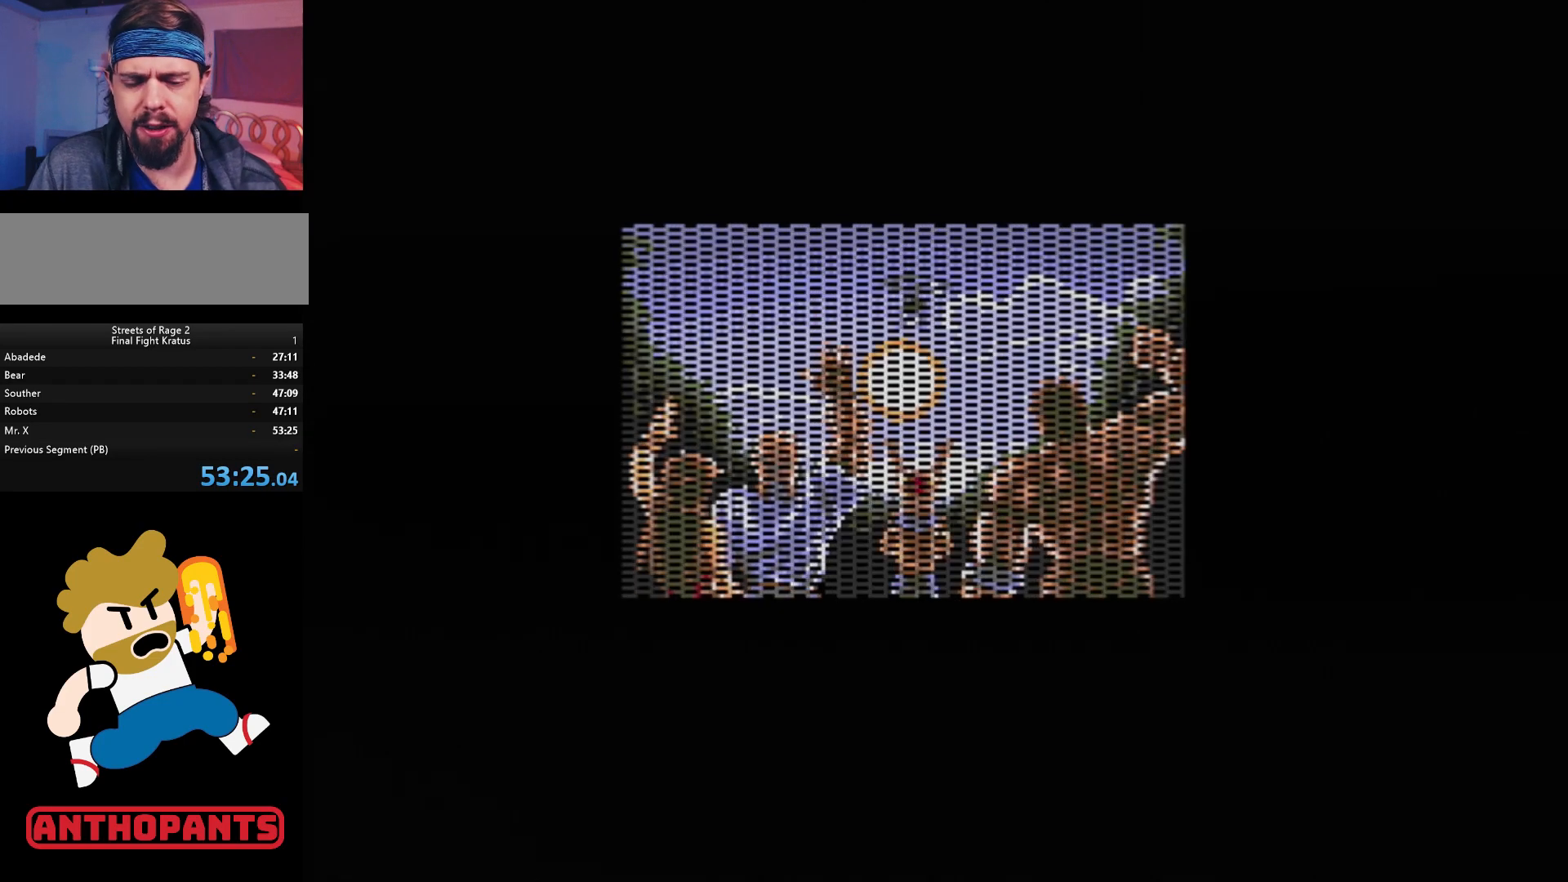
{"buttons": ["START"], "events": [[467, "START", "down"]]}
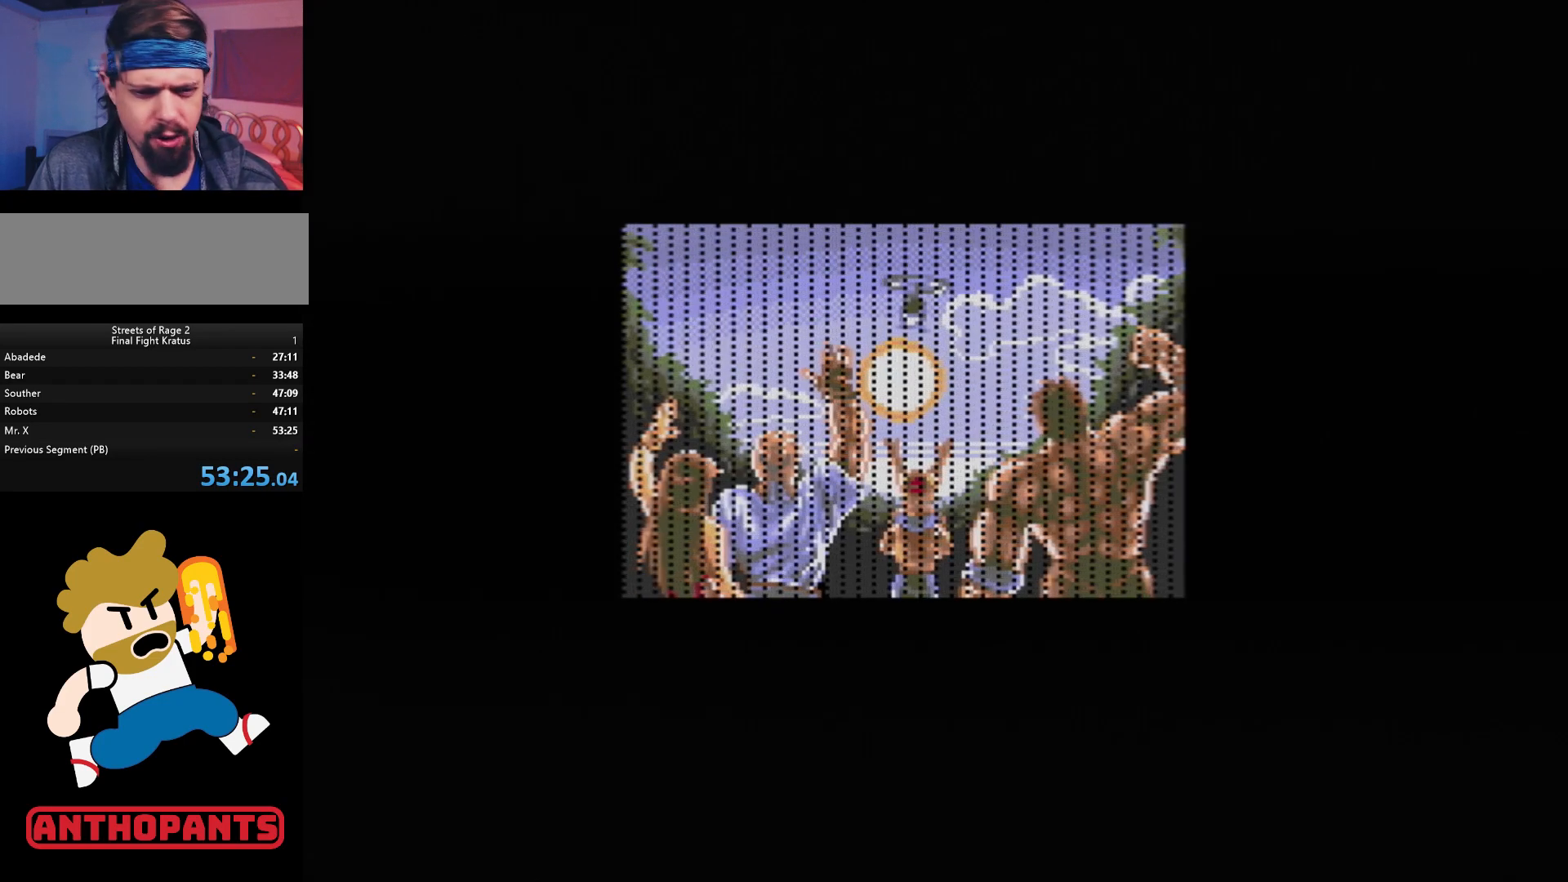
{"buttons": [], "events": [[83, "START", "up"]]}
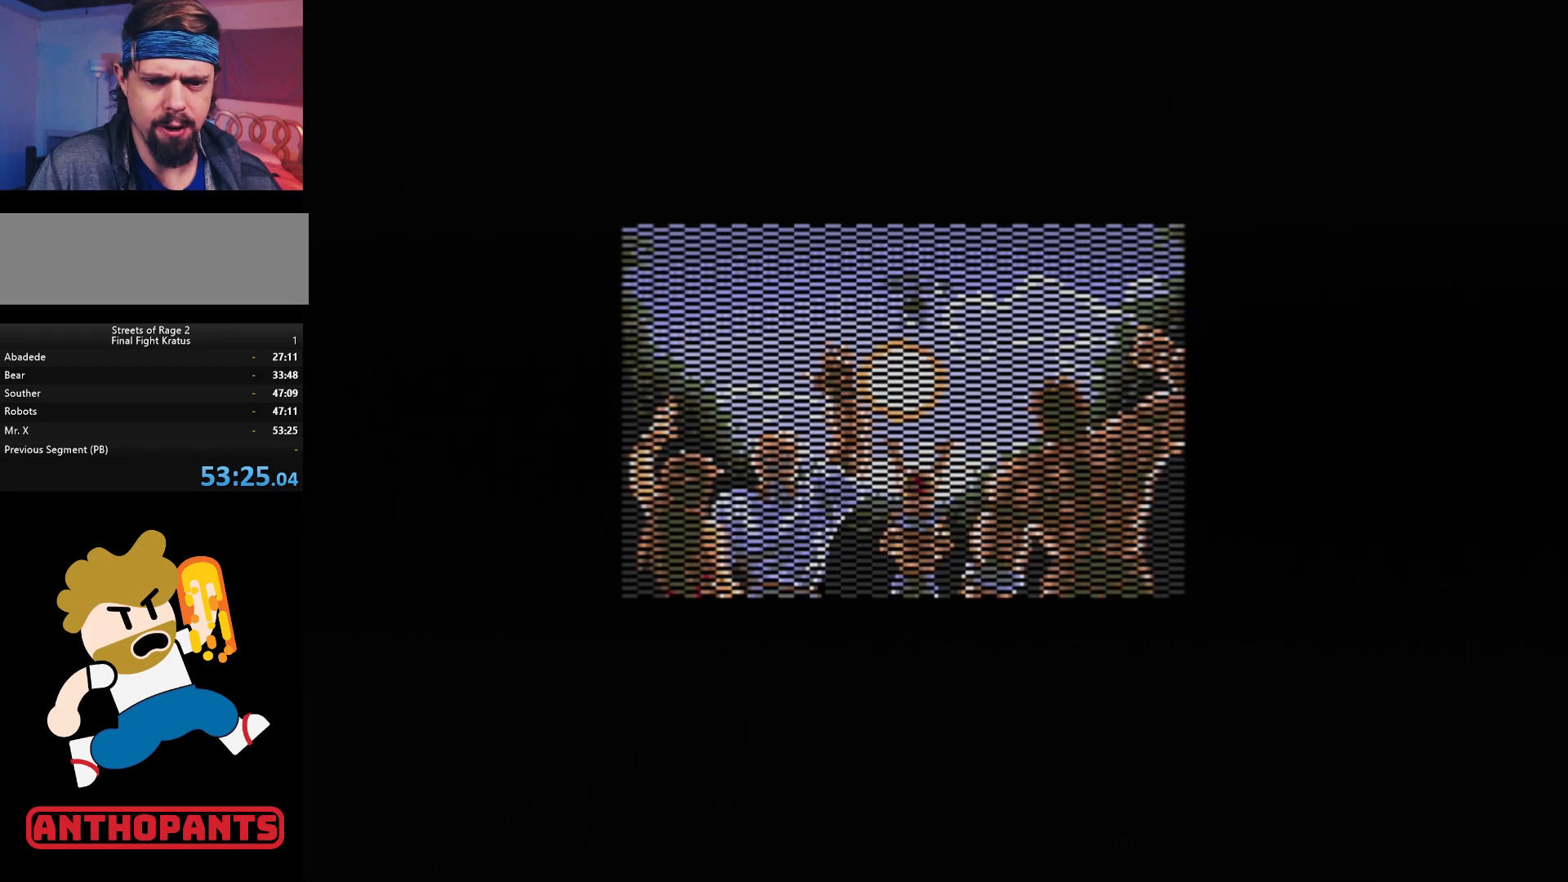
{"buttons": [], "events": []}
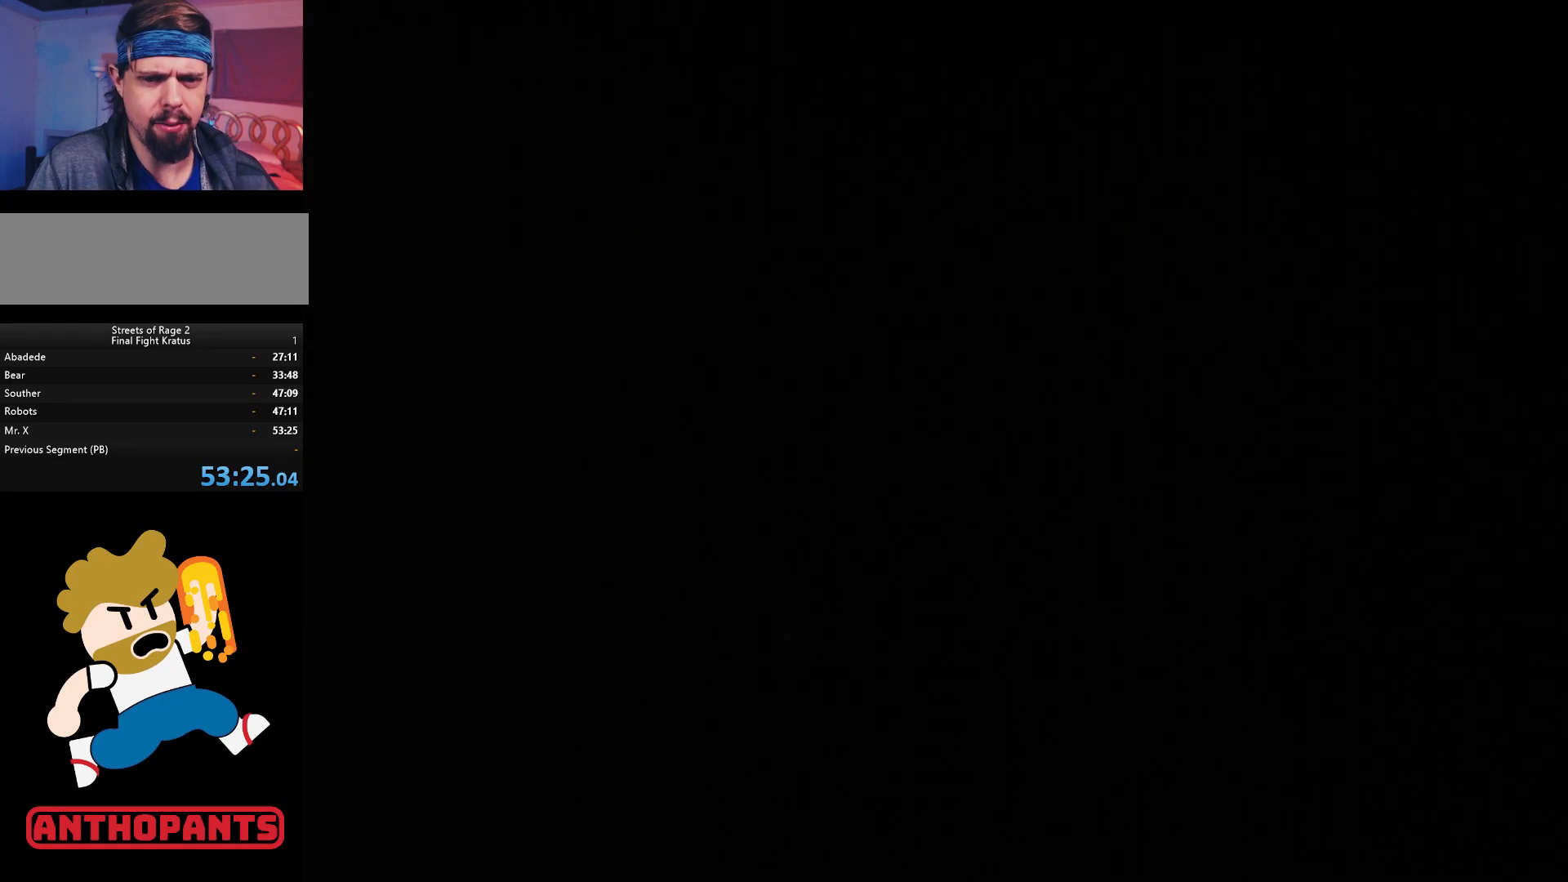
{"buttons": [], "events": []}
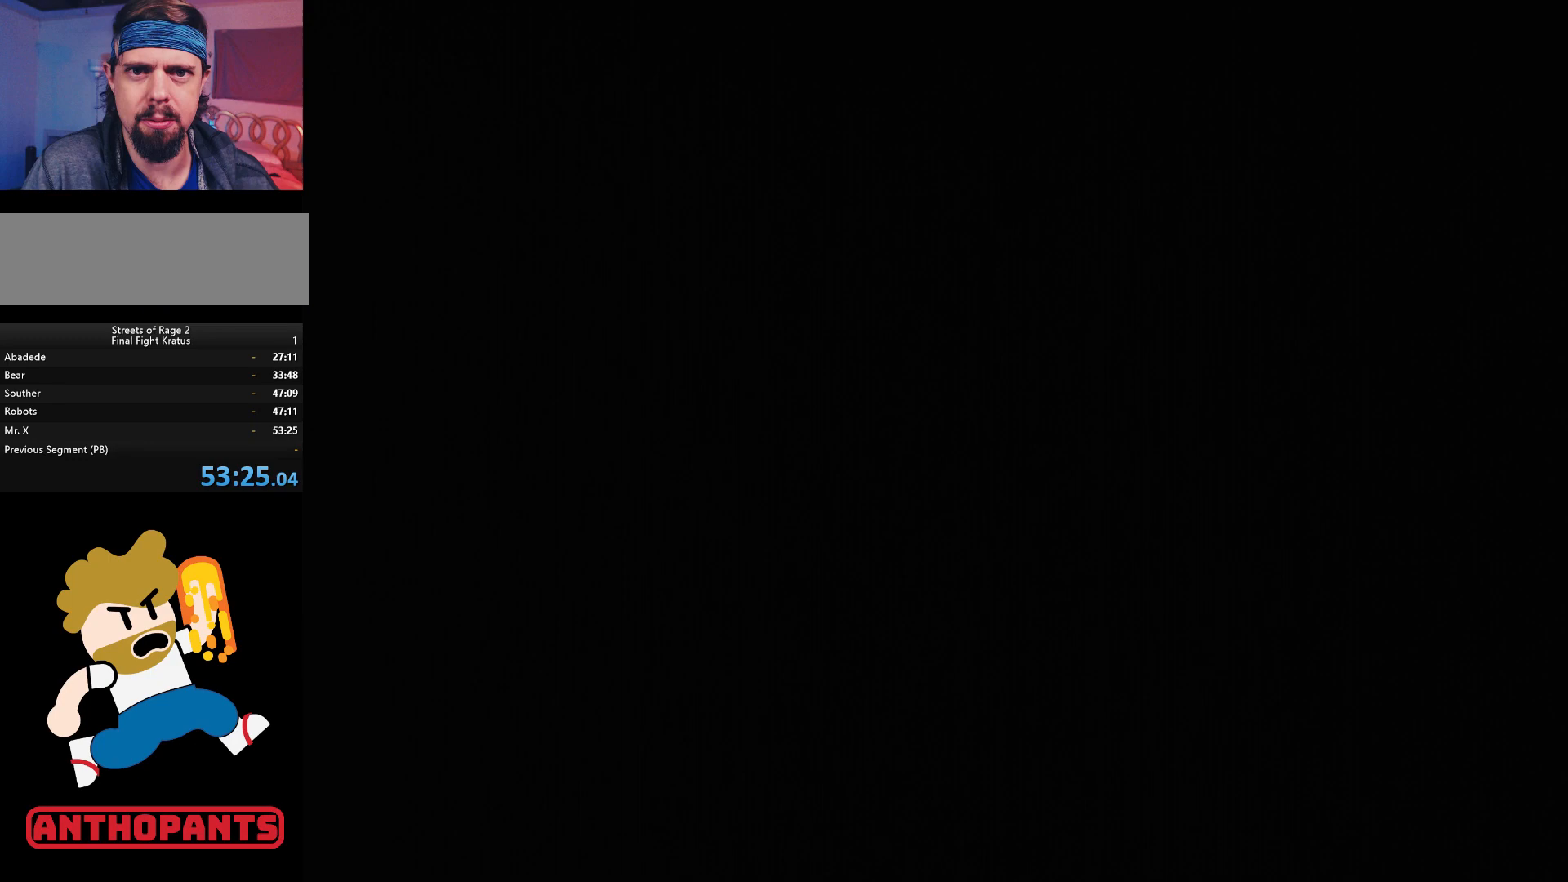
{"buttons": [], "events": []}
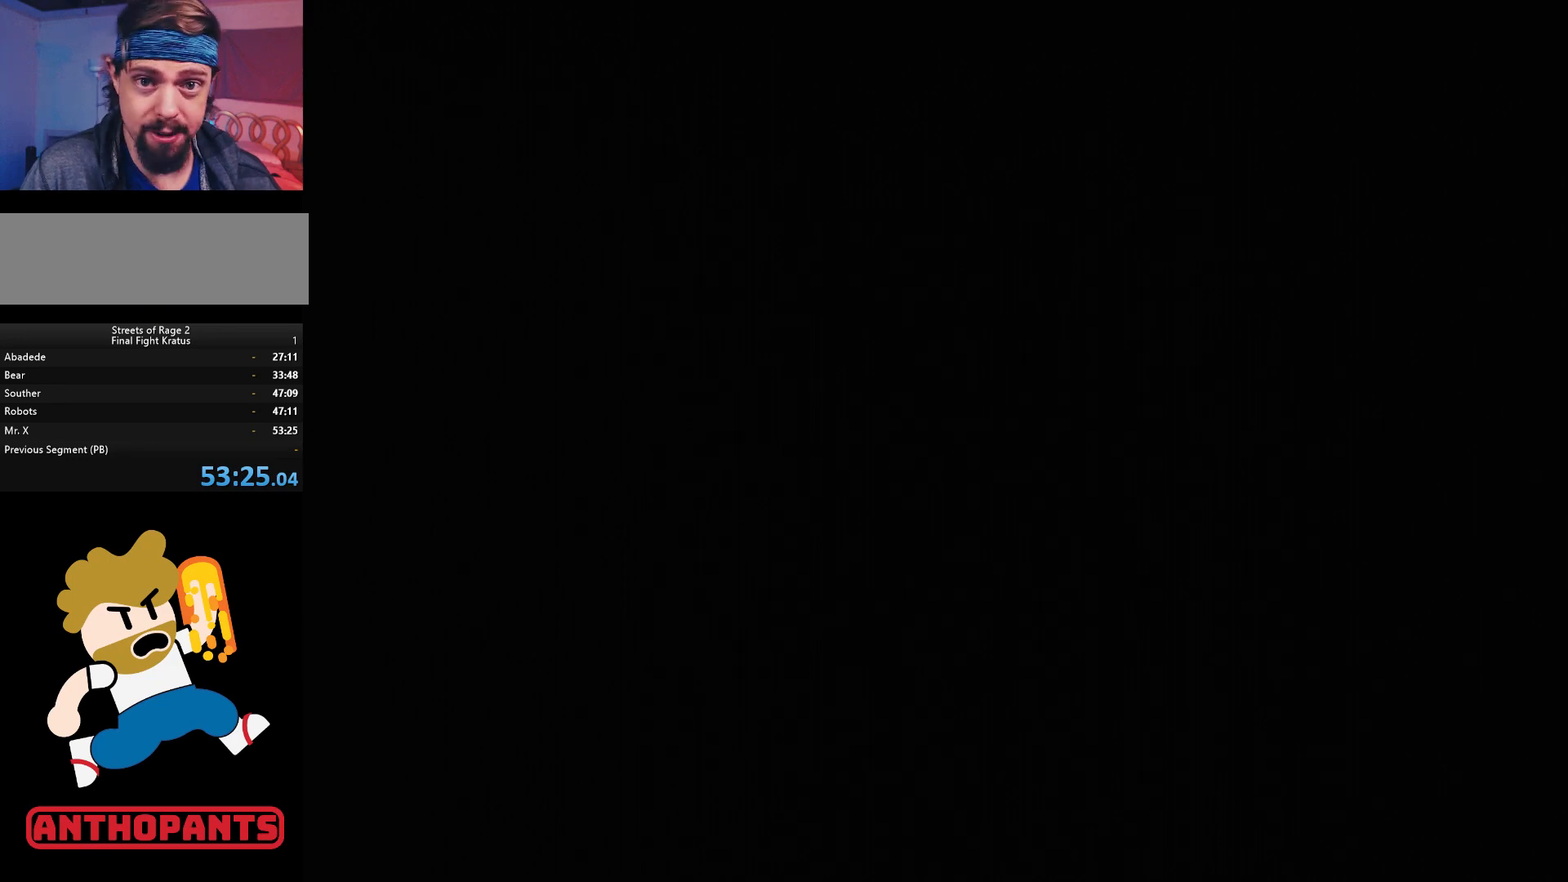
{"buttons": [], "events": []}
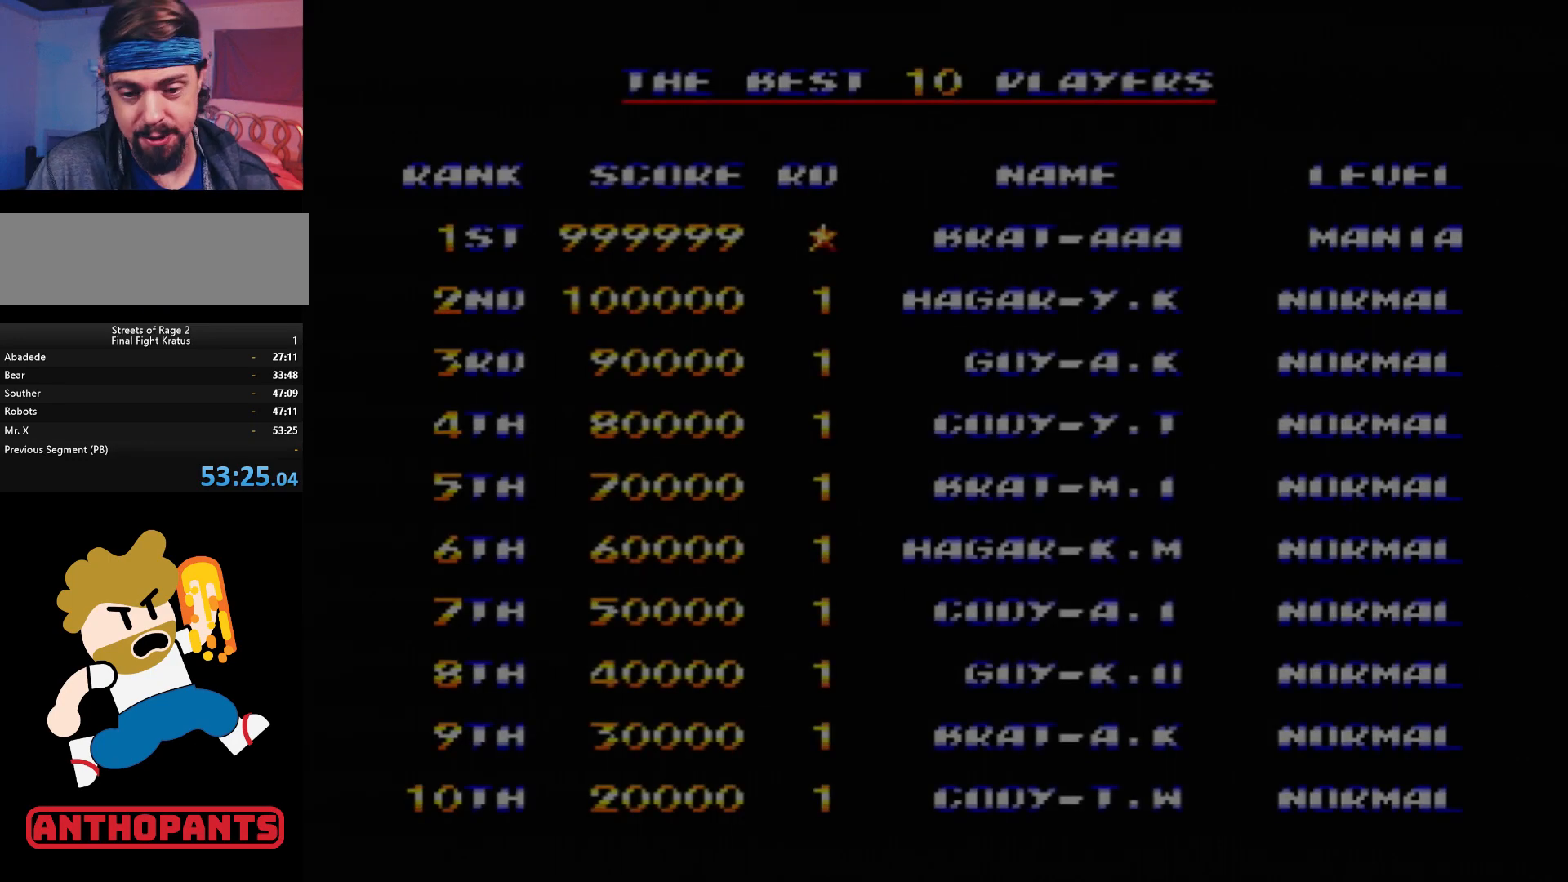
{"buttons": [], "events": []}
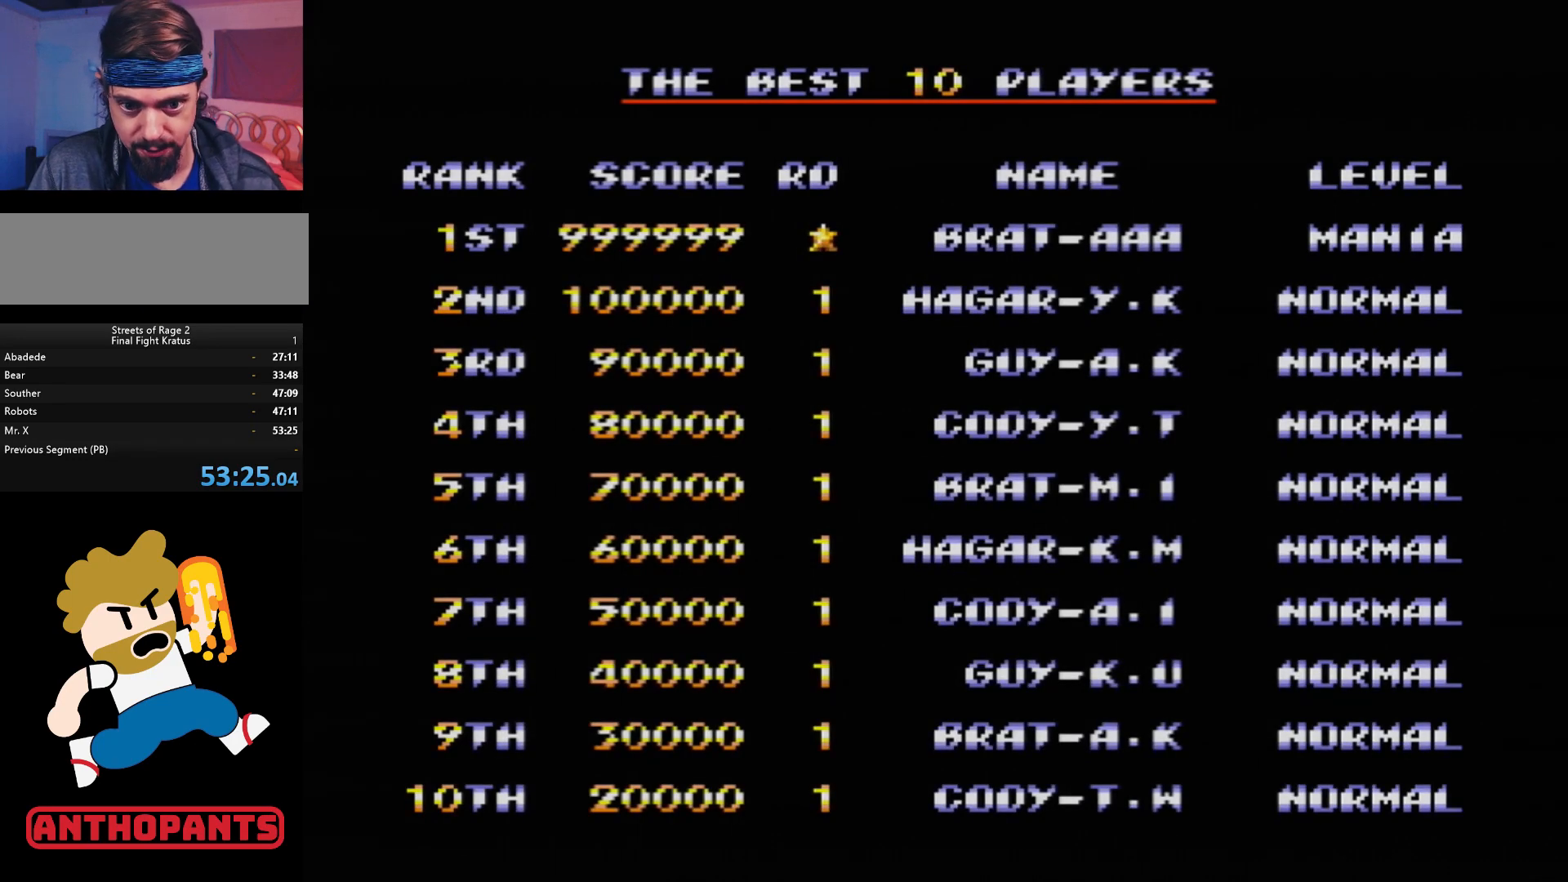
{"buttons": [], "events": []}
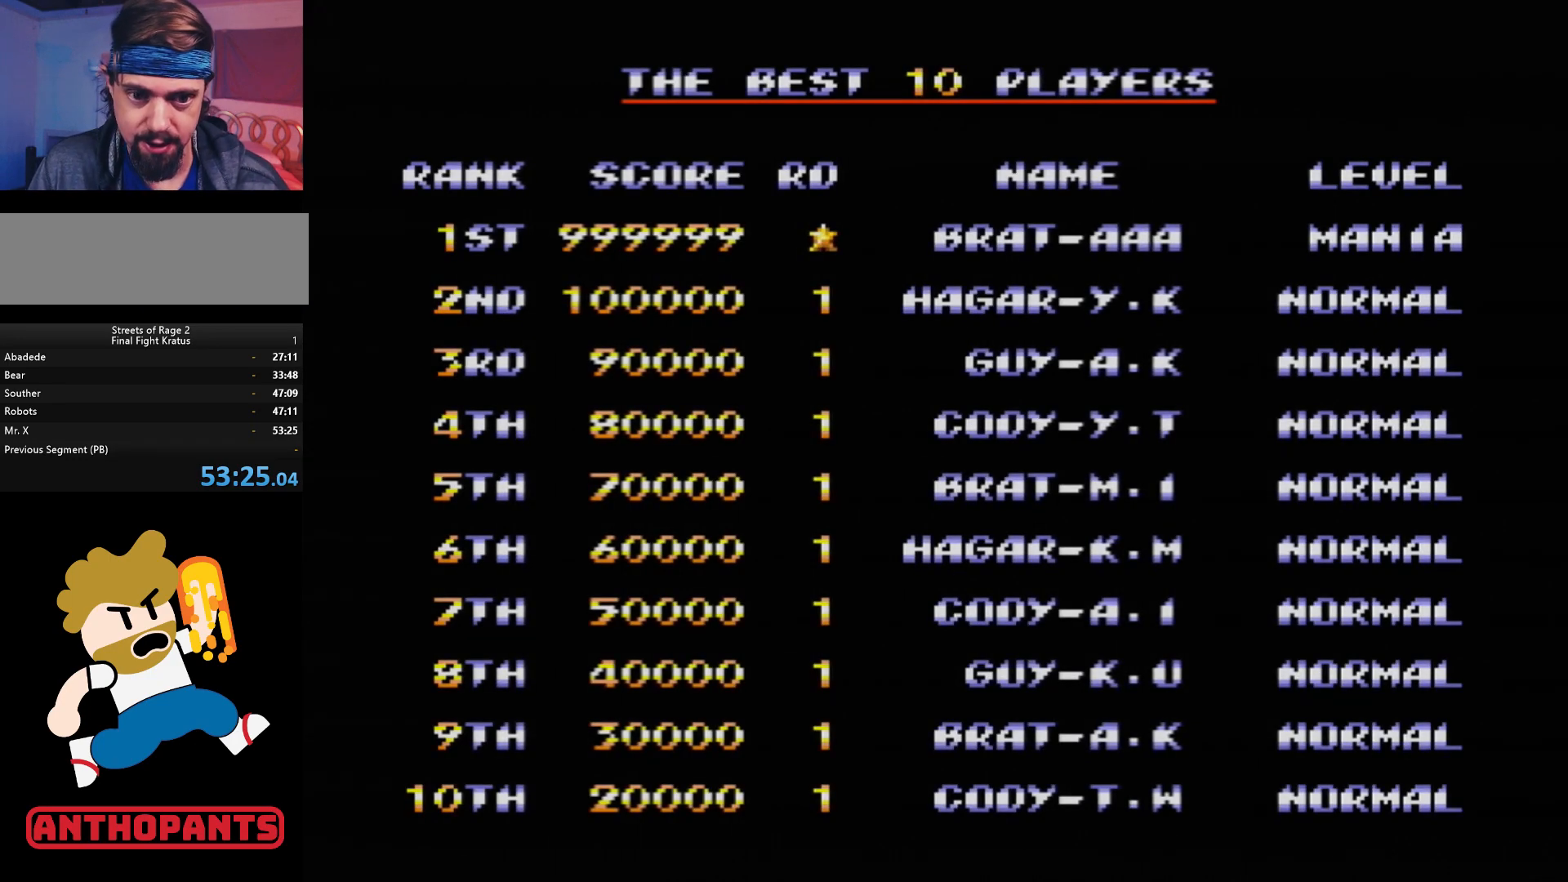
{"buttons": [], "events": [[167, "A", "down"], [283, "A", "up"]]}
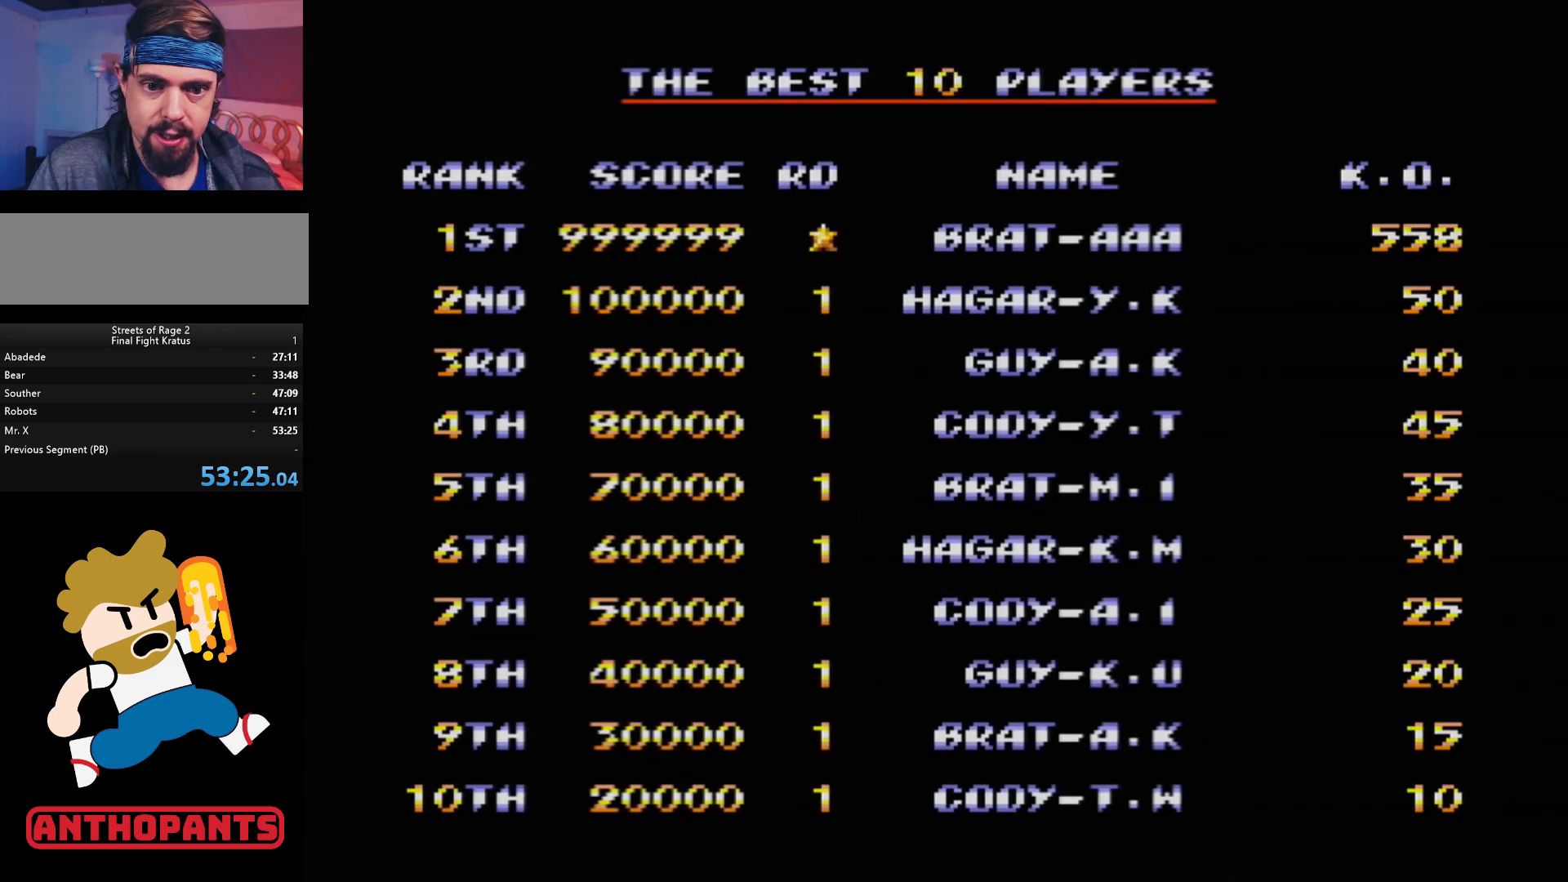
{"buttons": ["A"], "events": [[417, "A", "down"]]}
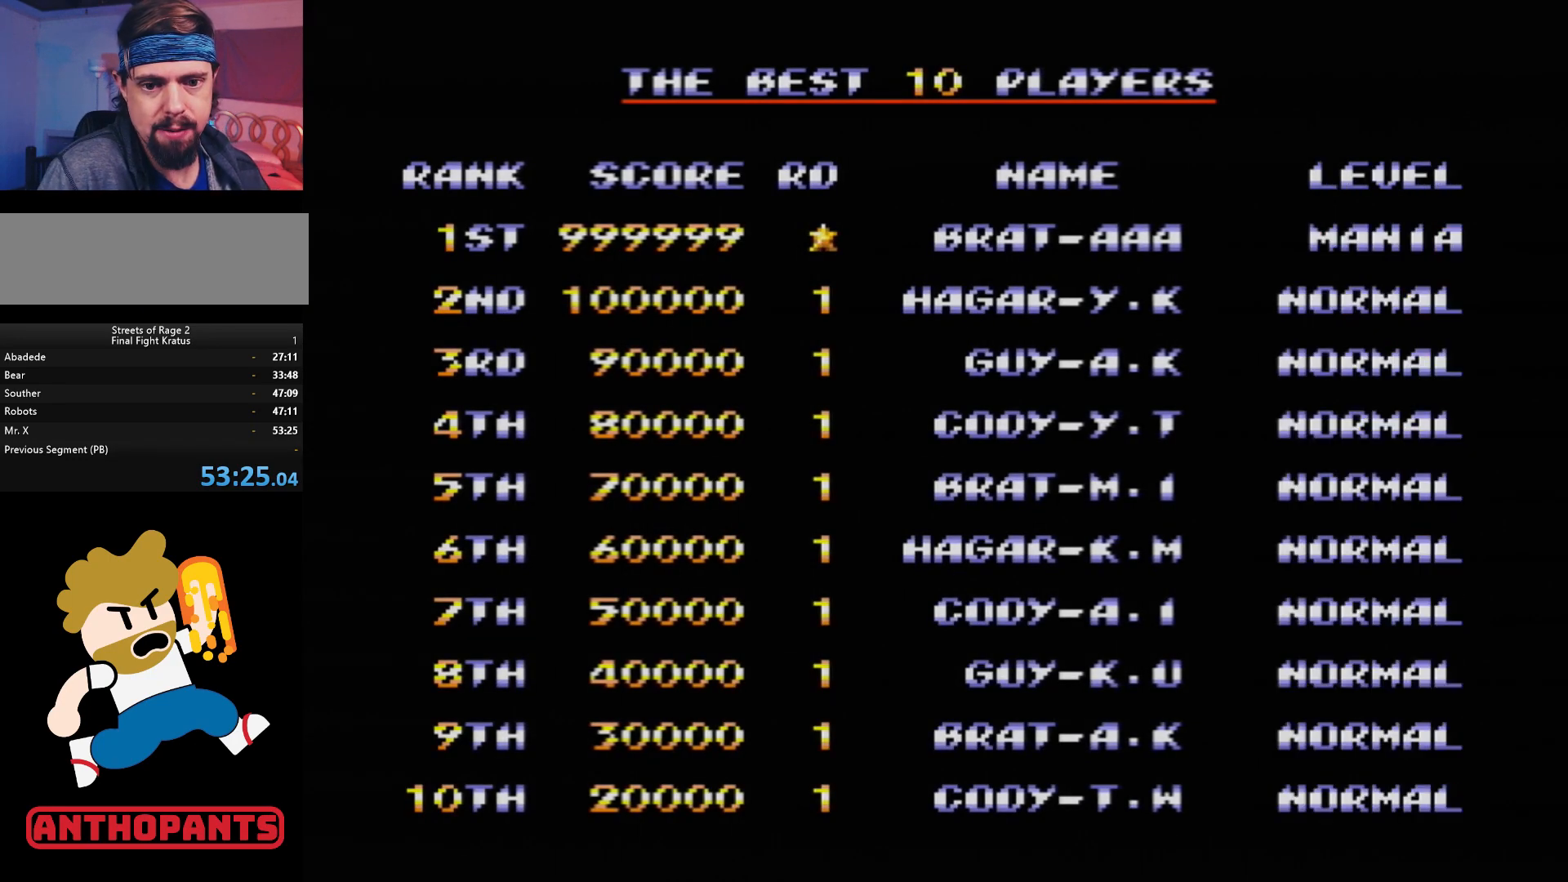
{"buttons": [], "events": [[17, "A", "up"]]}
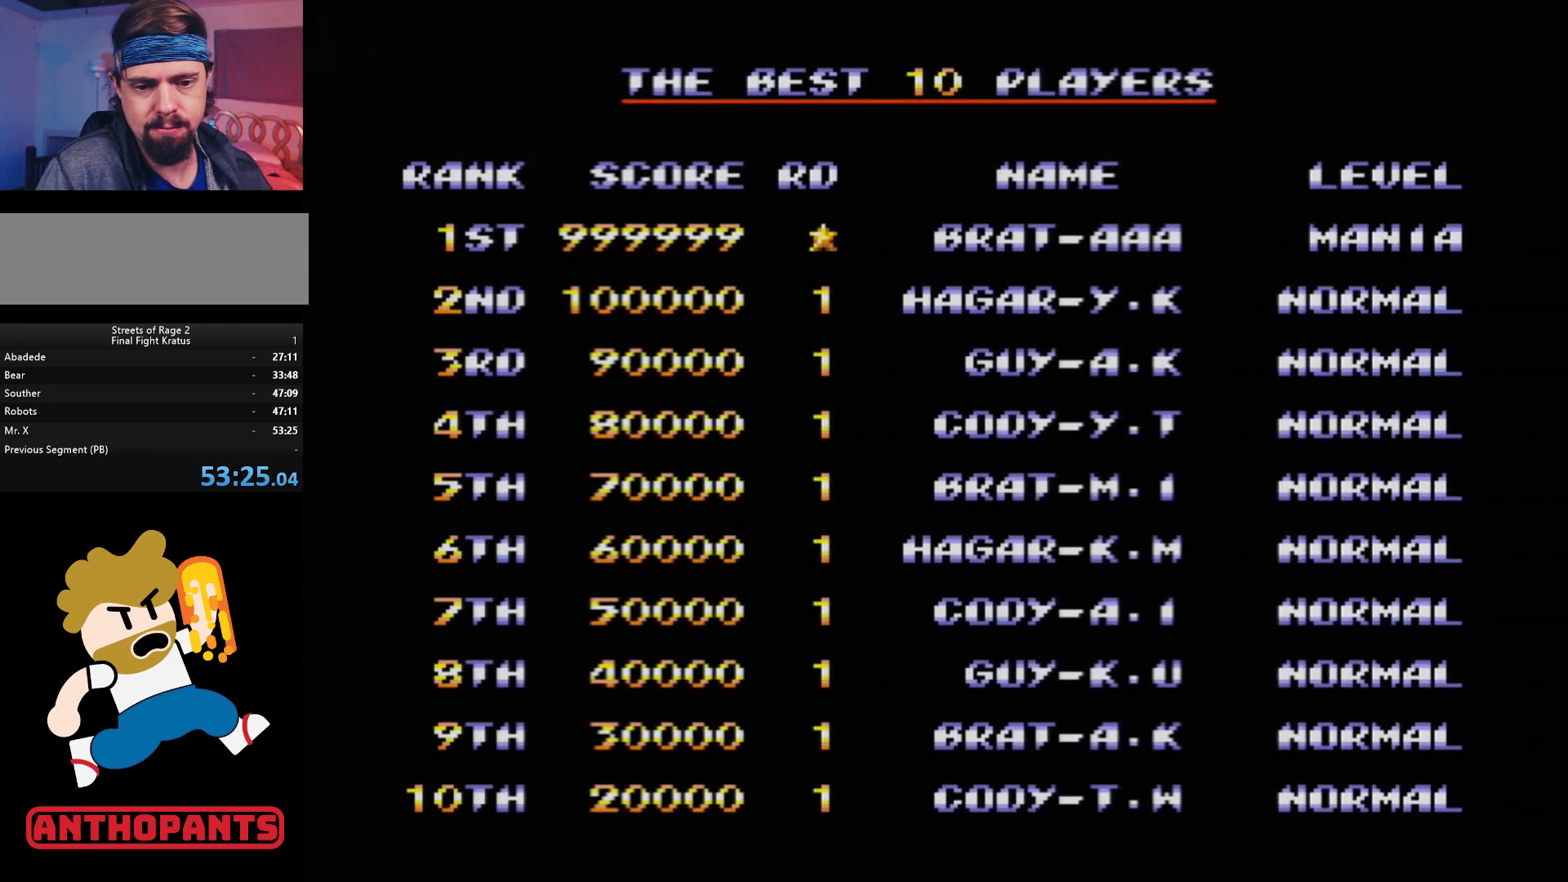
{"buttons": [], "events": [[367, "A", "down"], [500, "A", "up"]]}